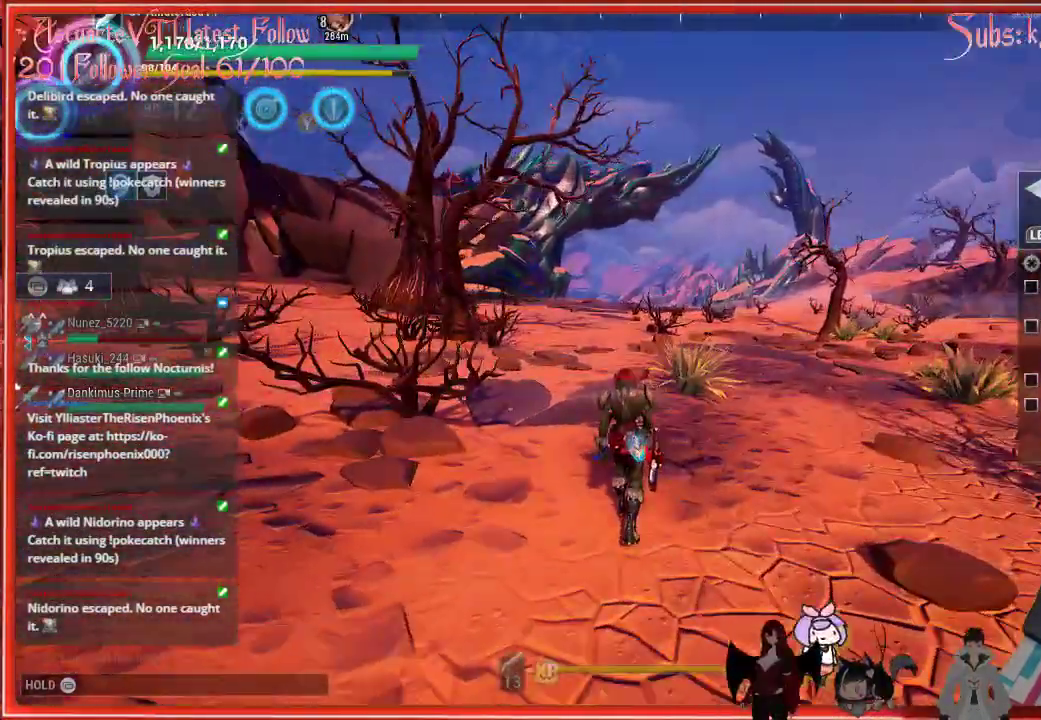
Gameplay with a controller (Xbox layout); each line is a JSON object with the inputs held at the frame after it. "events" lists button and stick changes between this image and that frame as [ms after this image, input, new state], when the widget could be followed in between.
{"buttons": [], "left_stick": "up", "right_stick": "left", "events": [[433, "right_stick", "left"]]}
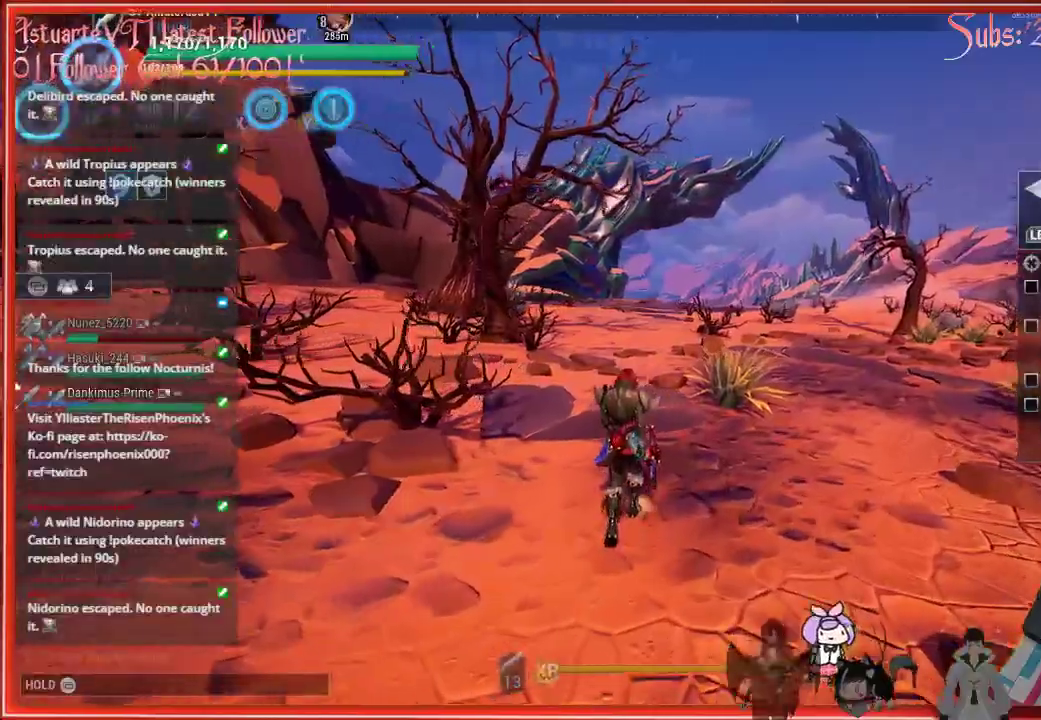
{"buttons": [], "left_stick": "up-right", "right_stick": "left", "events": [[400, "left_stick", "up-right"]]}
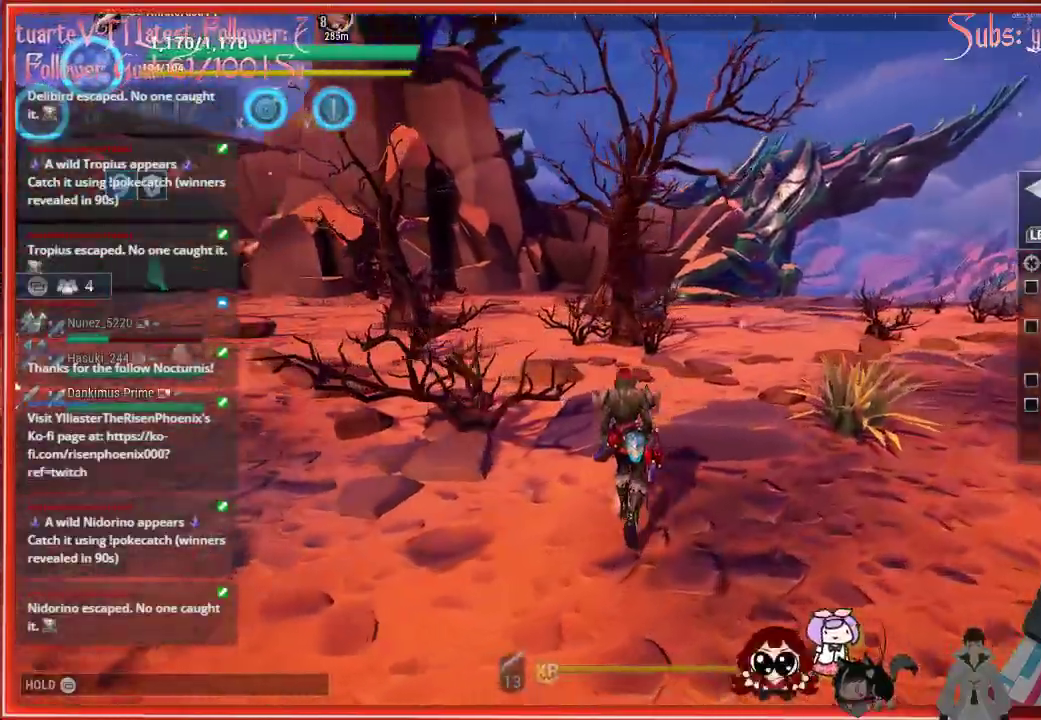
{"buttons": [], "left_stick": "up-left", "right_stick": "left", "events": [[200, "left_stick", "up"], [383, "left_stick", "up-left"]]}
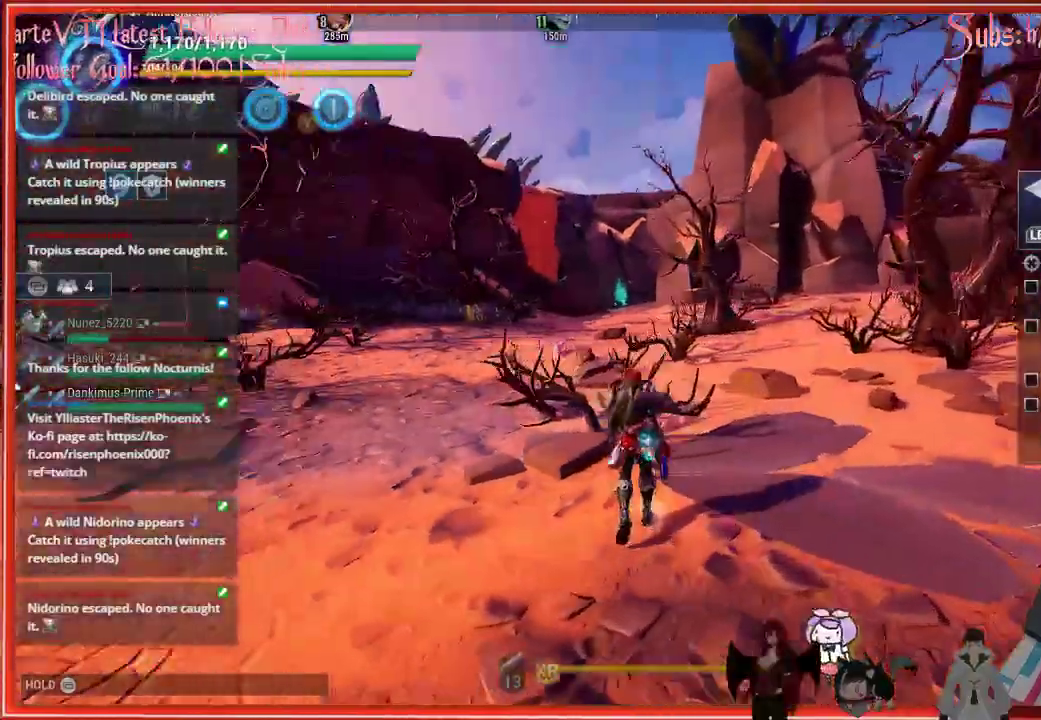
{"buttons": [], "left_stick": "up-left", "right_stick": "left", "events": []}
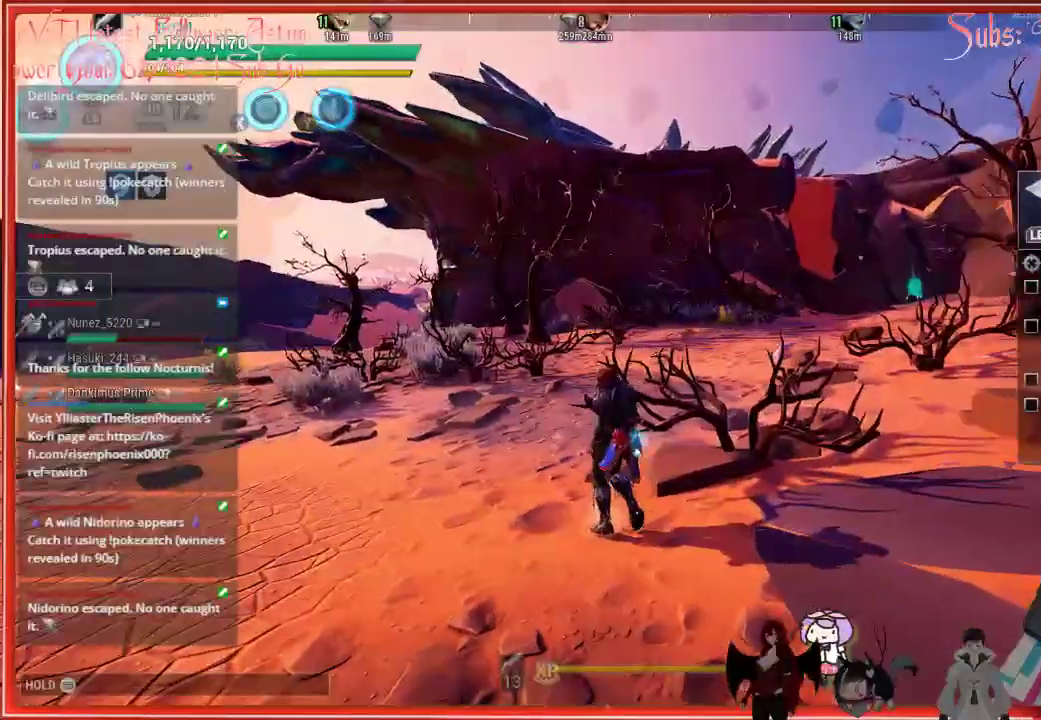
{"buttons": [], "left_stick": "up-left", "right_stick": "left", "events": []}
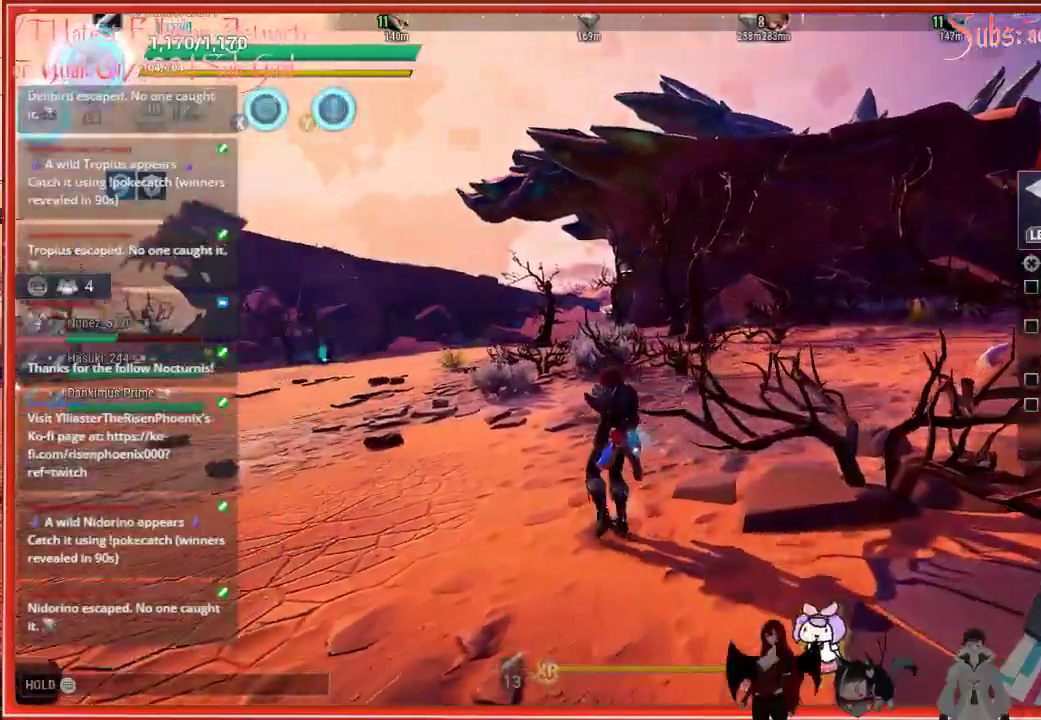
{"buttons": [], "left_stick": "up-left", "right_stick": "left", "events": []}
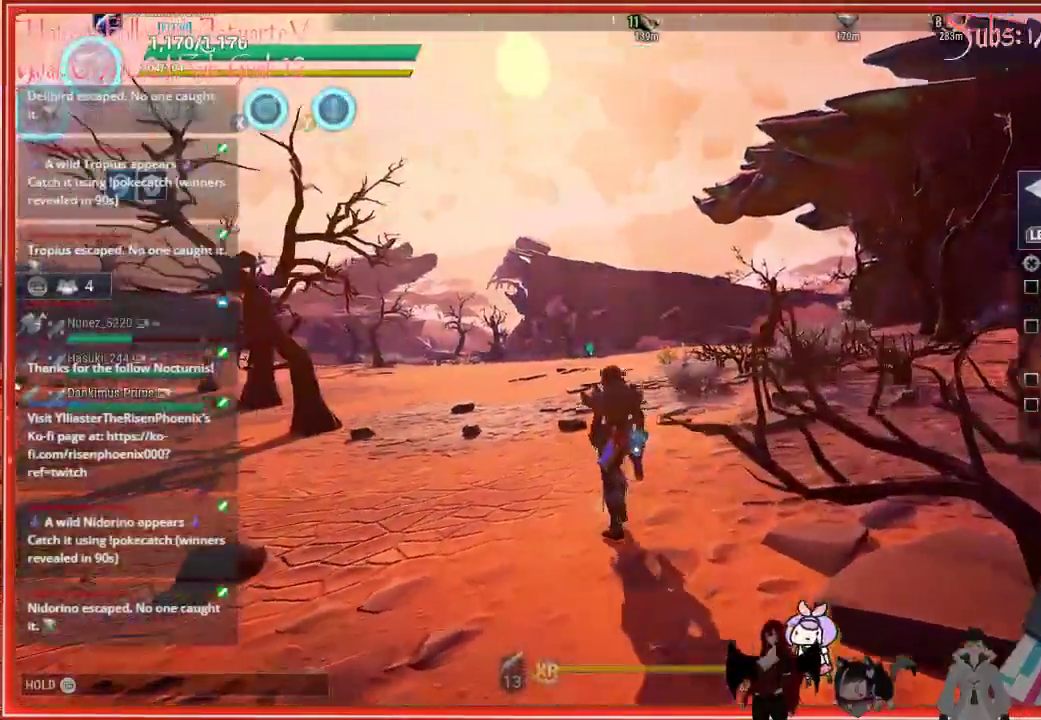
{"buttons": [], "left_stick": "up-left", "right_stick": "center", "events": [[233, "right_stick", "center"]]}
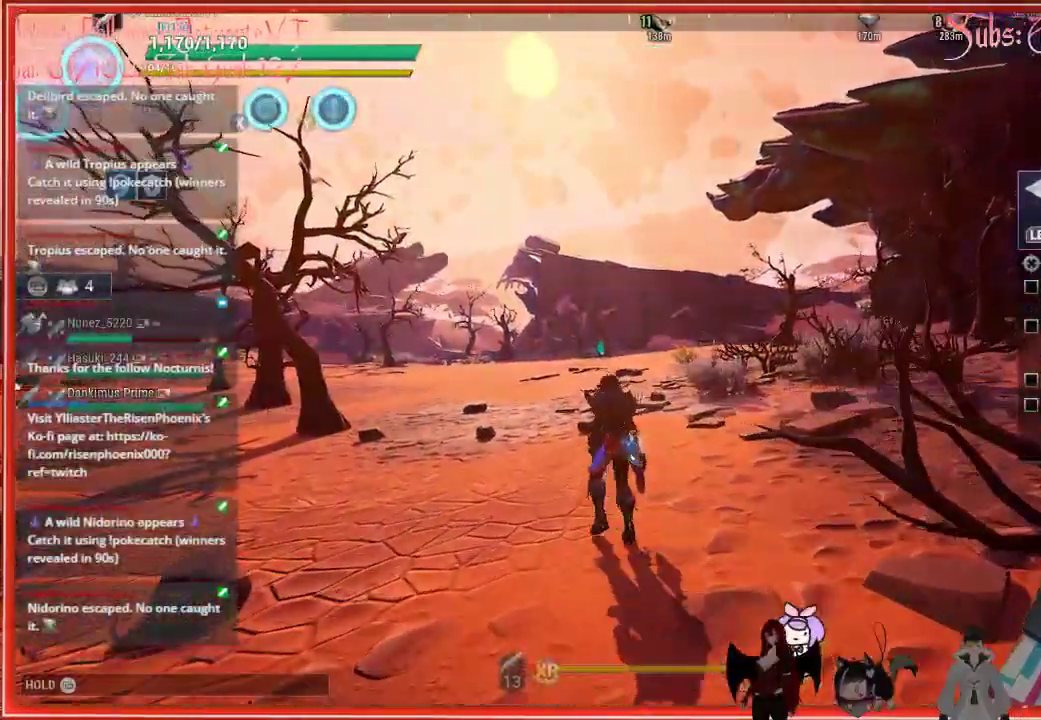
{"buttons": [], "left_stick": "up", "right_stick": "right", "events": [[250, "left_stick", "up"], [383, "right_stick", "right"]]}
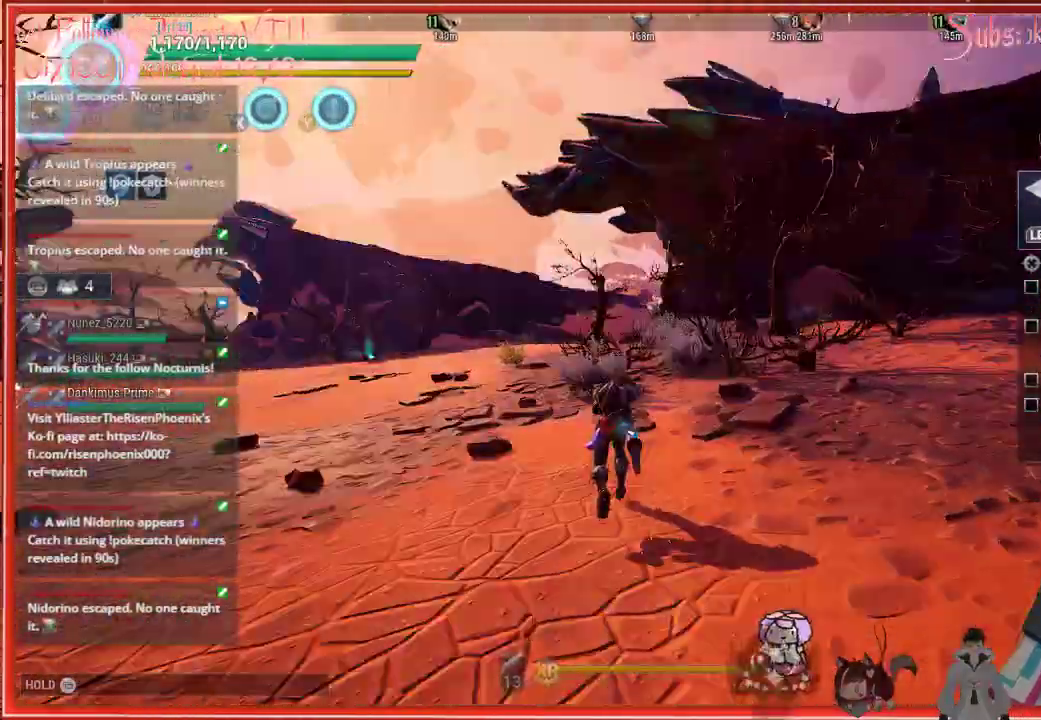
{"buttons": ["R2"], "left_stick": "up", "right_stick": "right", "events": [[150, "R2", "down"]]}
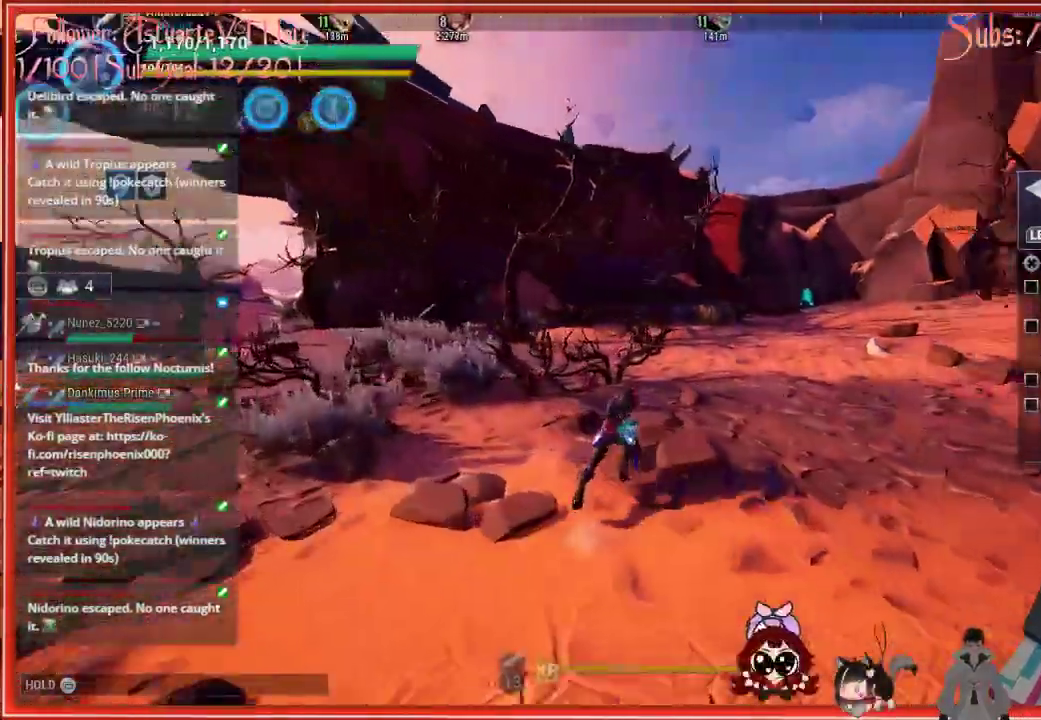
{"buttons": ["R2"], "left_stick": "up", "right_stick": "right", "events": []}
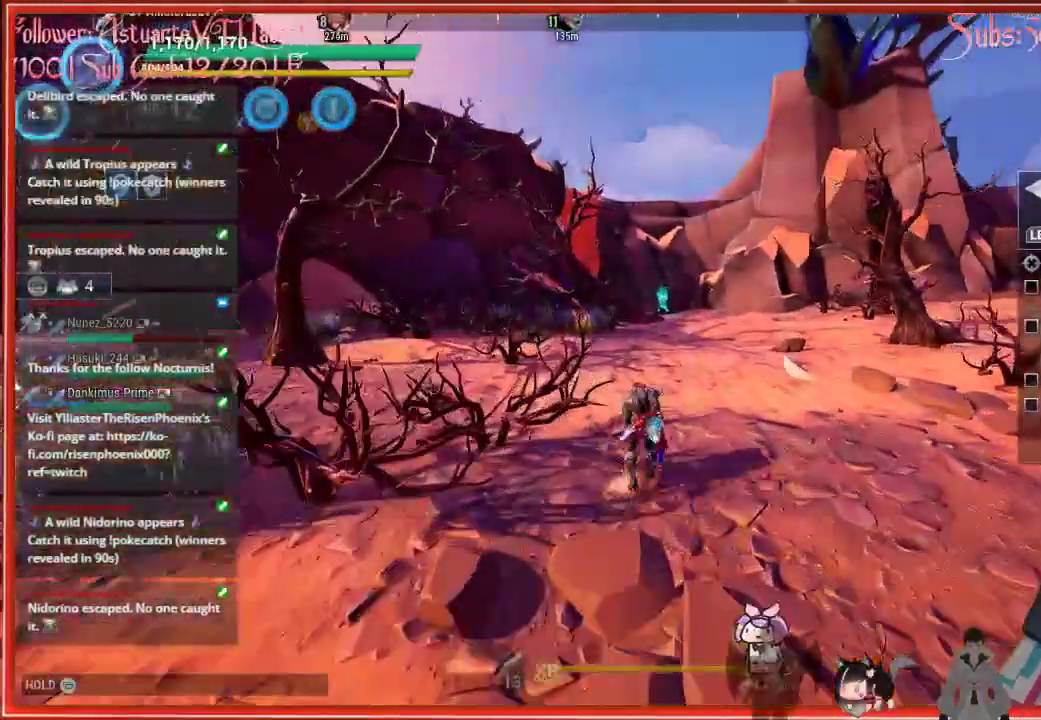
{"buttons": ["R2"], "left_stick": "up", "right_stick": "center", "events": [[200, "right_stick", "center"]]}
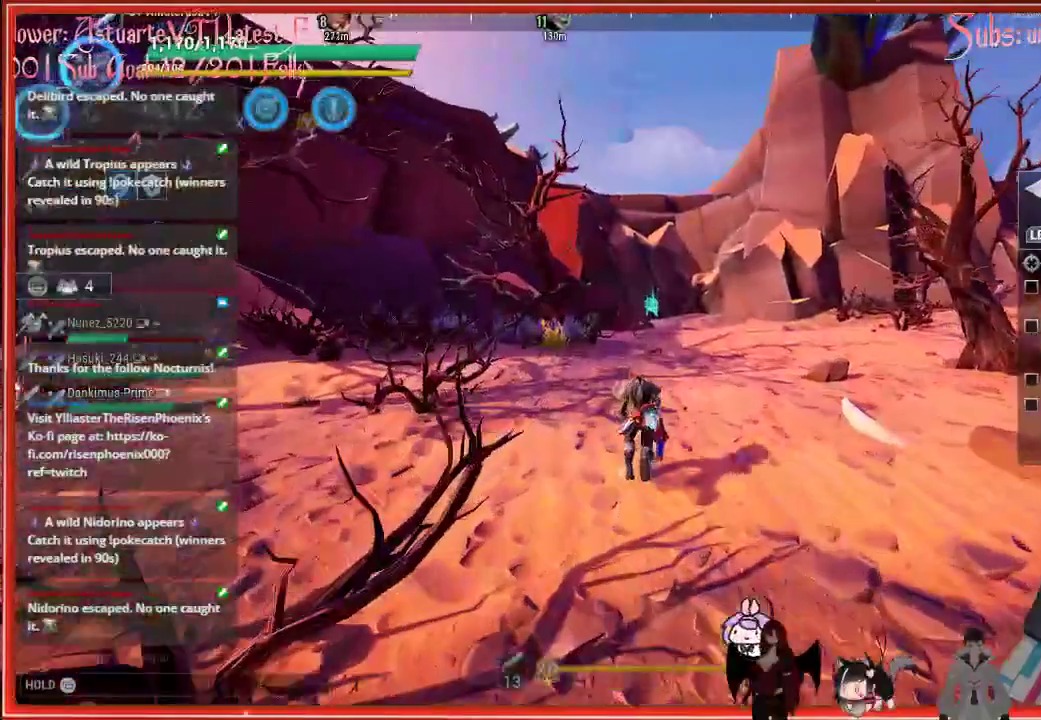
{"buttons": ["R2"], "left_stick": "up", "right_stick": "center", "events": []}
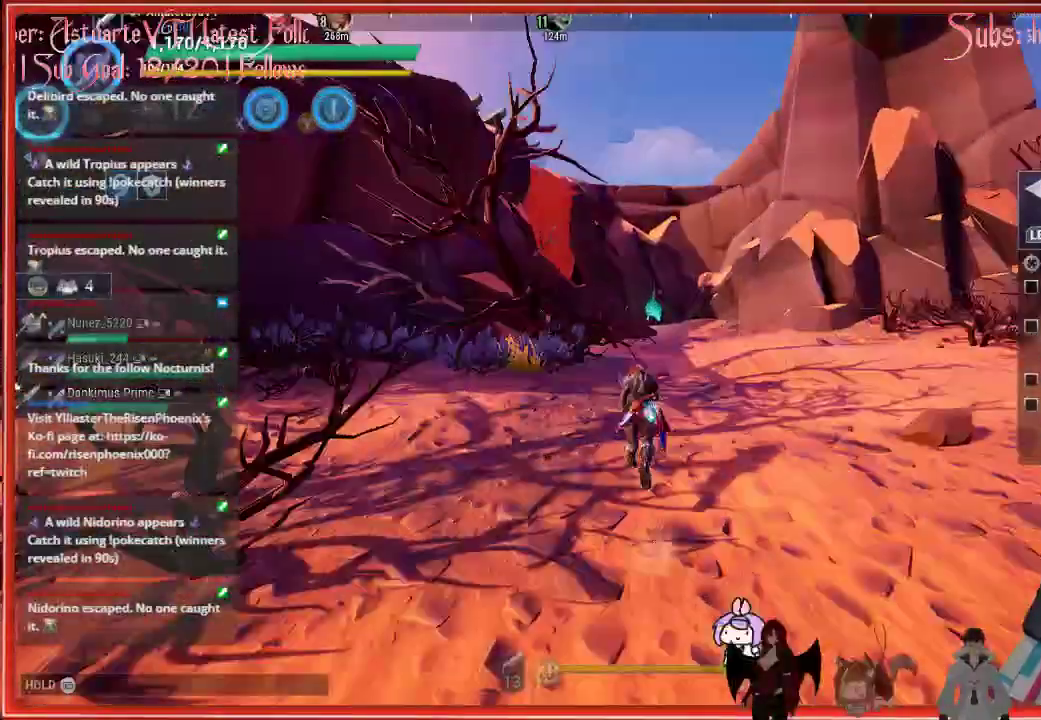
{"buttons": ["R2"], "left_stick": "up", "right_stick": "center", "events": []}
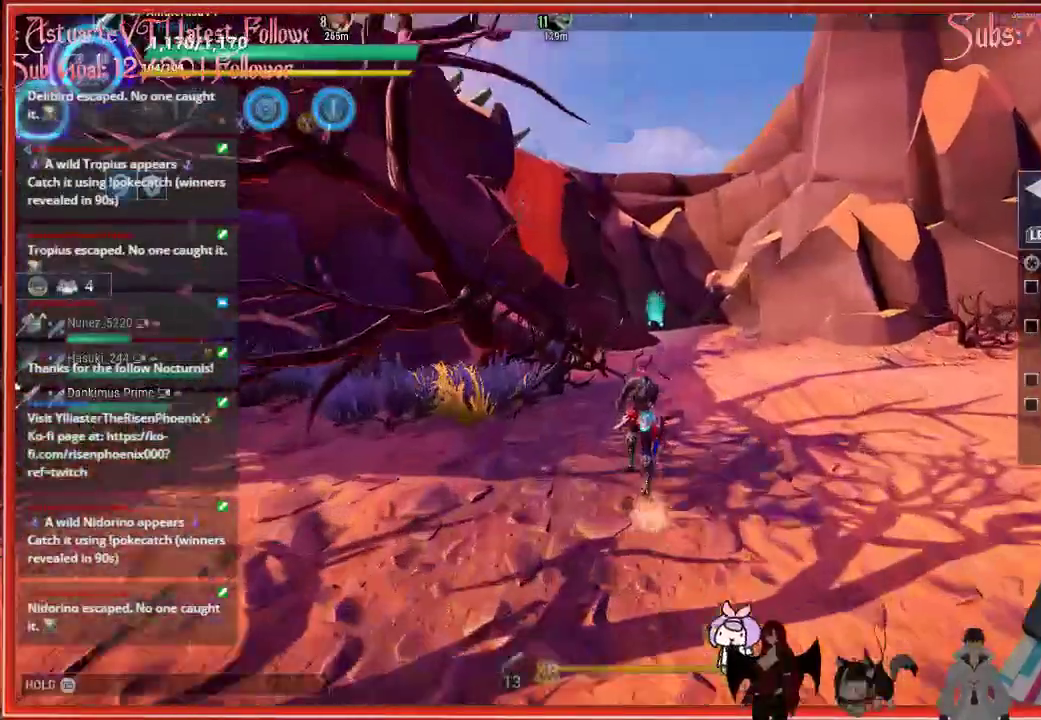
{"buttons": ["R2"], "left_stick": "up", "right_stick": "center", "events": []}
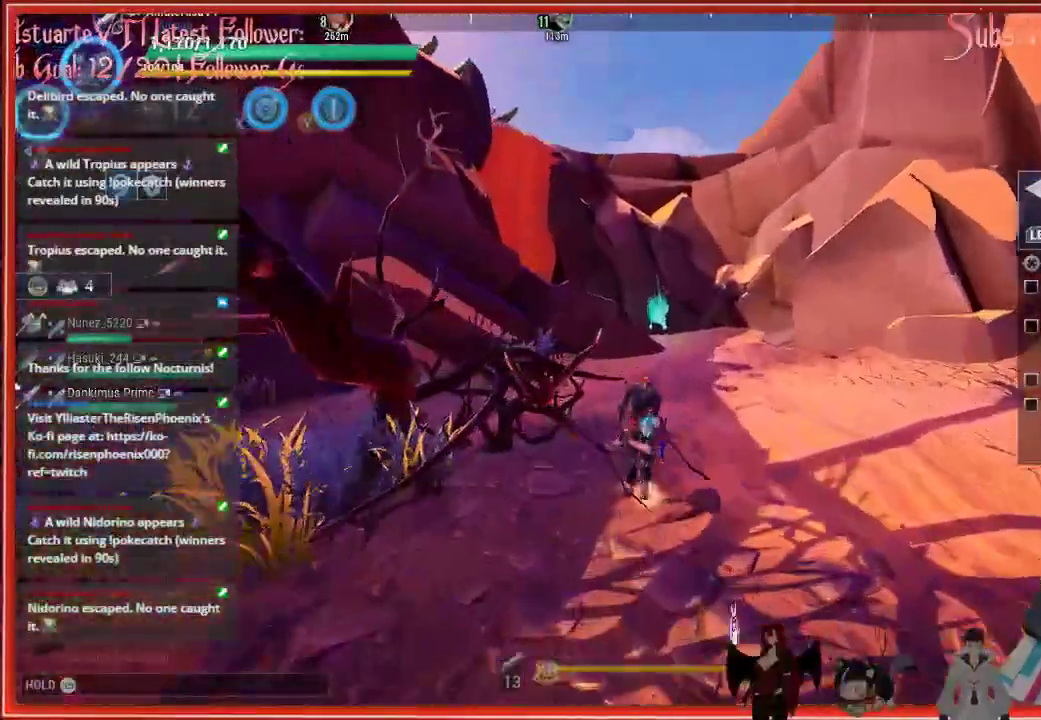
{"buttons": ["R2"], "left_stick": "up", "right_stick": "center", "events": []}
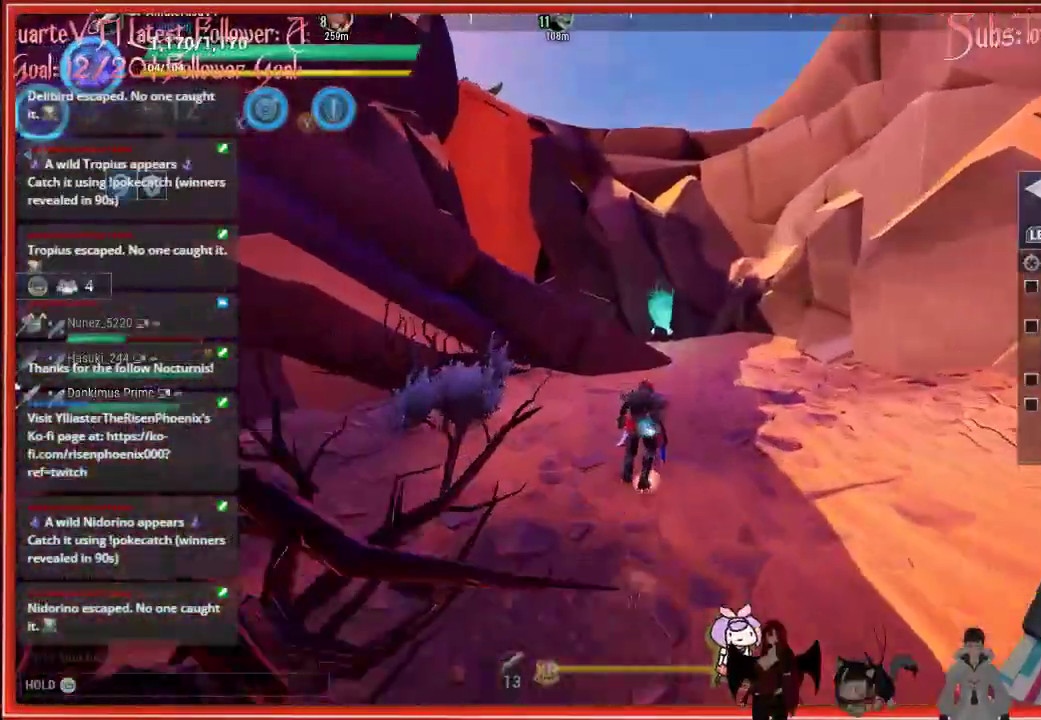
{"buttons": ["R2"], "left_stick": "up", "right_stick": "center", "events": []}
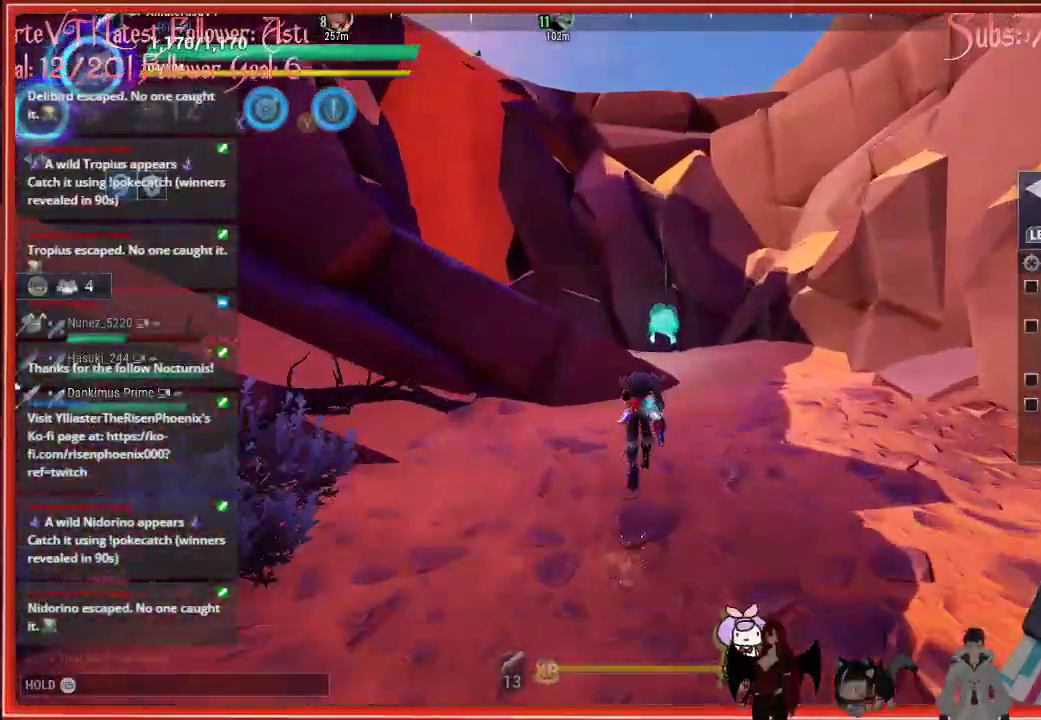
{"buttons": ["A", "R2"], "left_stick": "up", "right_stick": "center", "events": [[333, "A", "down"]]}
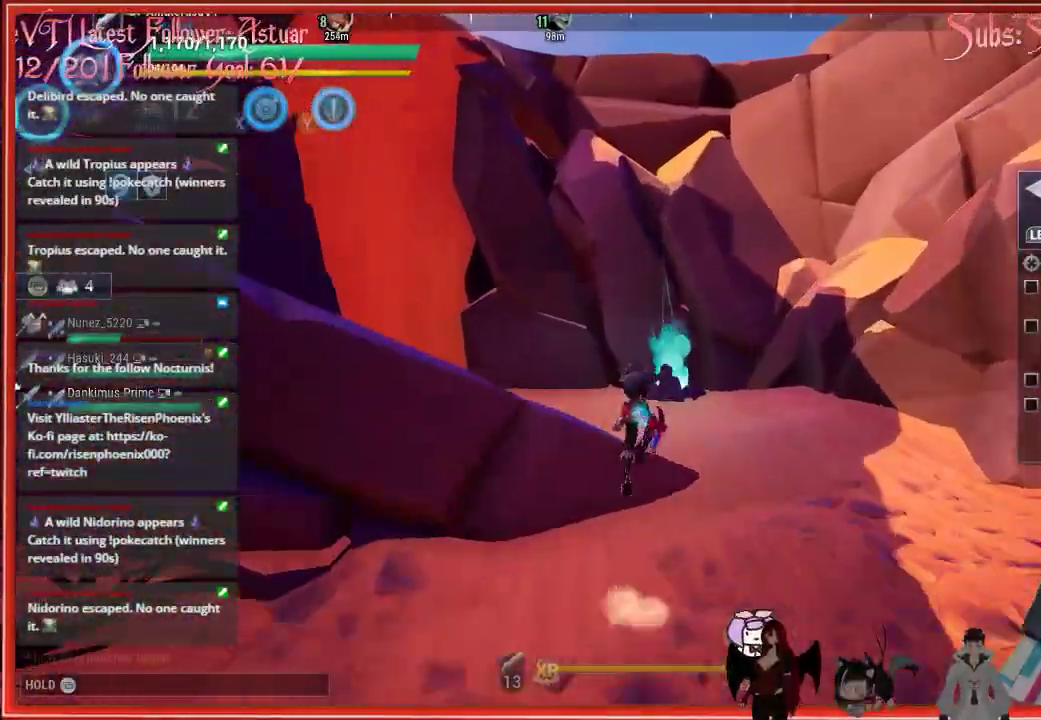
{"buttons": ["R2"], "left_stick": "up", "right_stick": "center", "events": [[267, "A", "up"]]}
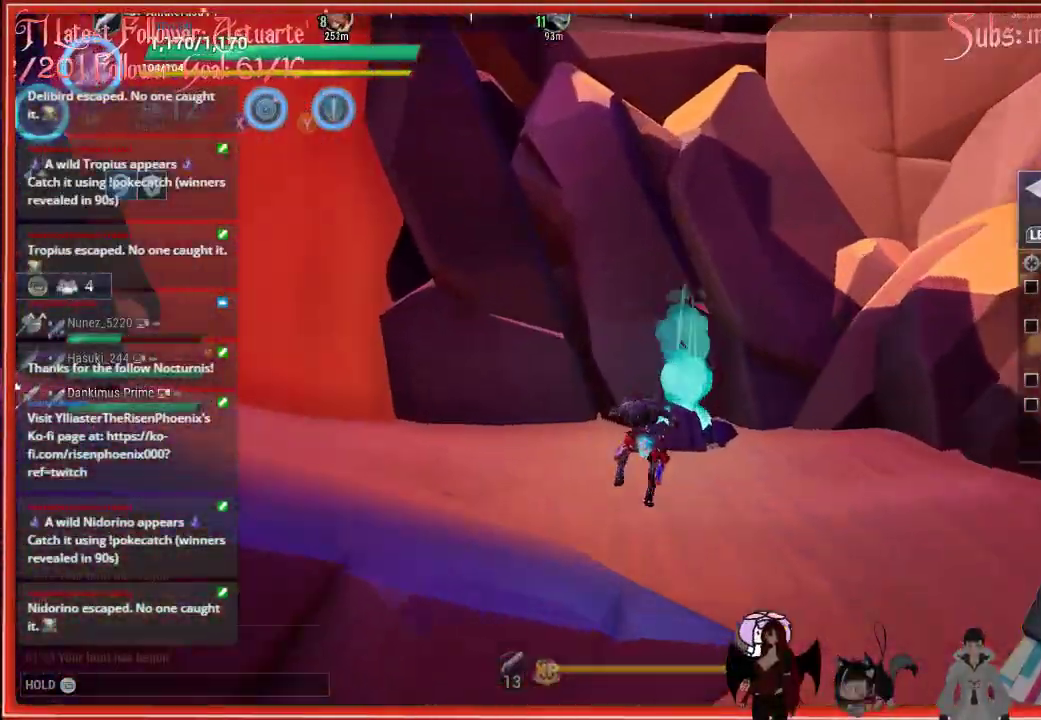
{"buttons": ["R2"], "left_stick": "up", "right_stick": "center", "events": []}
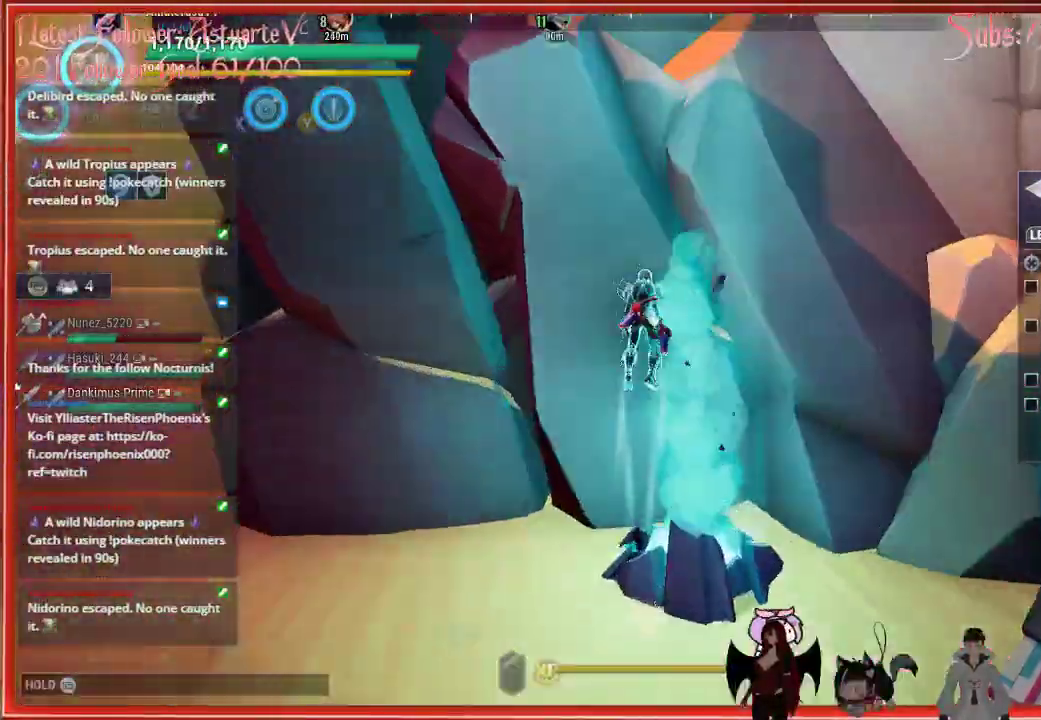
{"buttons": [], "left_stick": "up-left", "right_stick": "center", "events": [[67, "left_stick", "up-left"], [383, "R2", "up"]]}
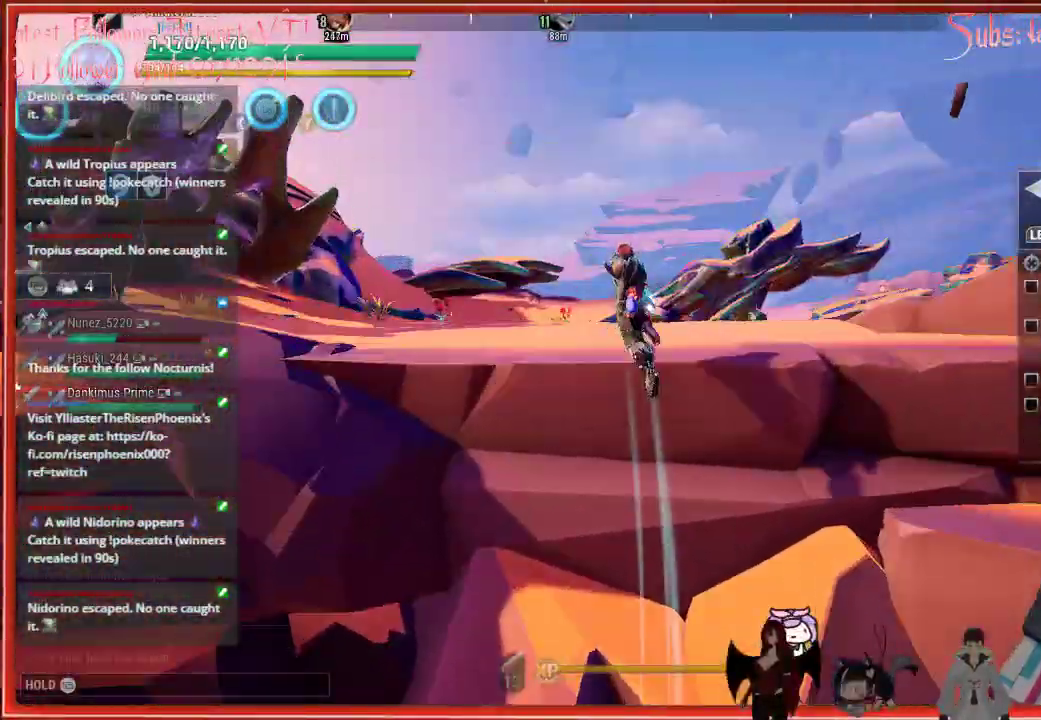
{"buttons": [], "left_stick": "up-left", "right_stick": "center", "events": [[200, "right_stick", "down-right"], [400, "right_stick", "center"]]}
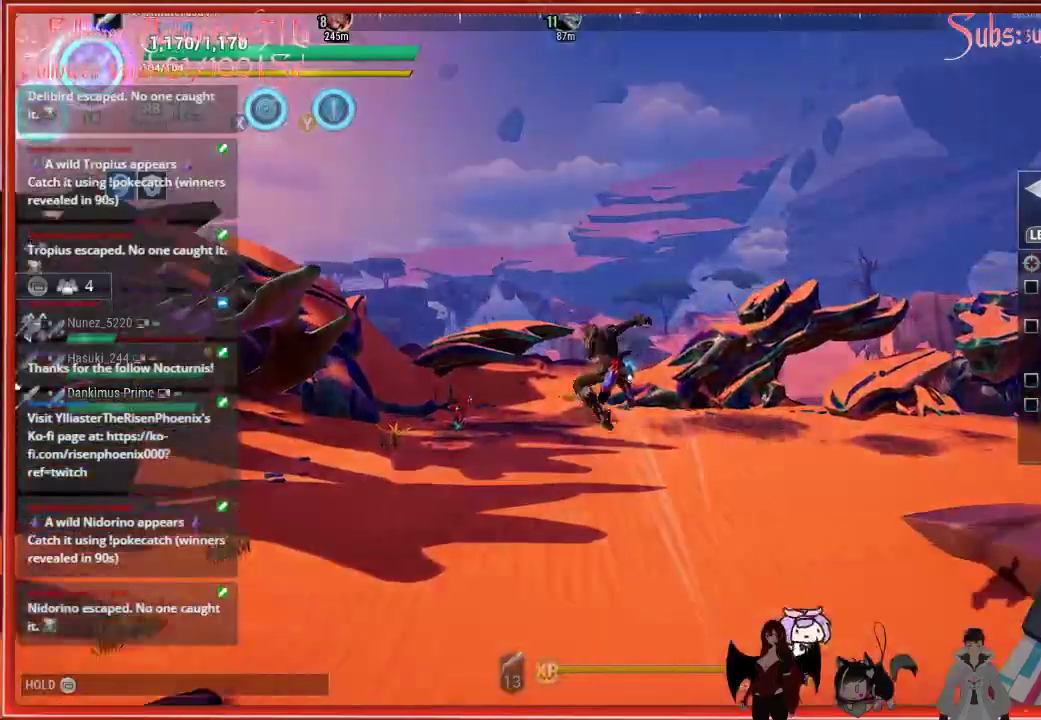
{"buttons": [], "left_stick": "up-left", "right_stick": "center", "events": []}
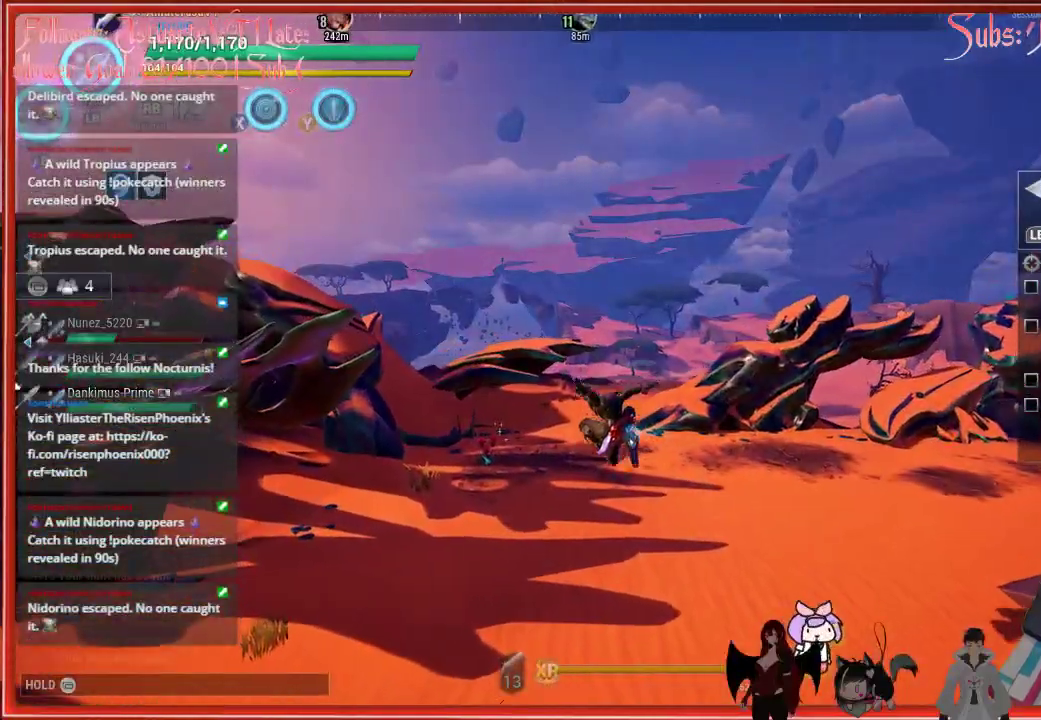
{"buttons": [], "left_stick": "up-left", "right_stick": "right", "events": [[483, "right_stick", "right"]]}
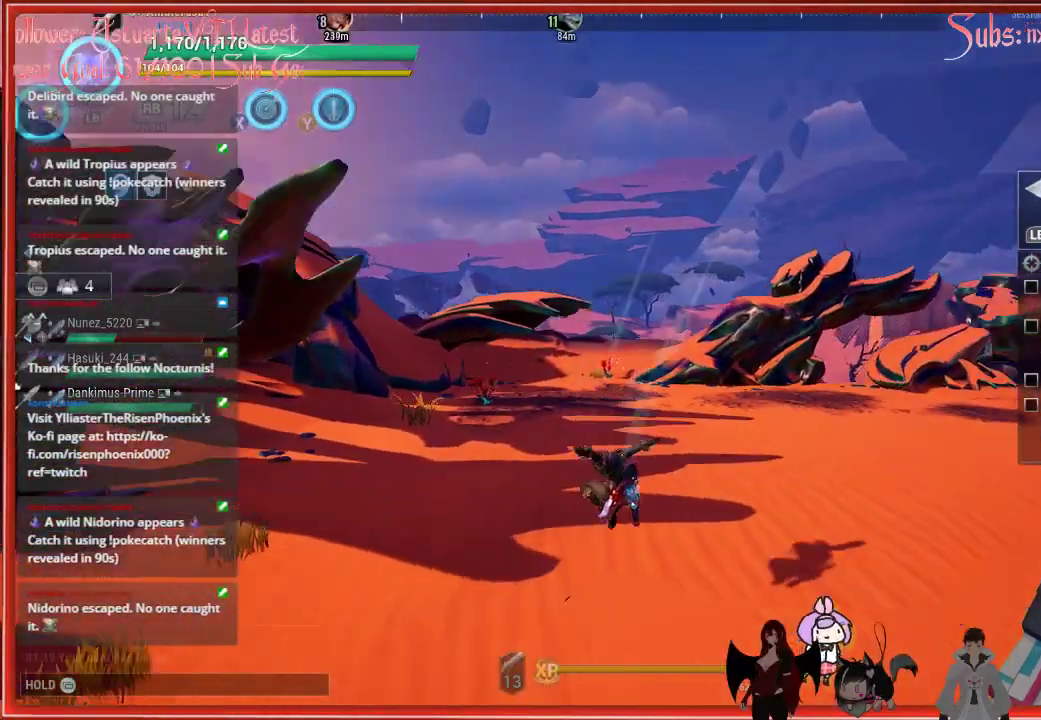
{"buttons": ["R2"], "left_stick": "up-left", "right_stick": "right", "events": [[283, "R2", "down"]]}
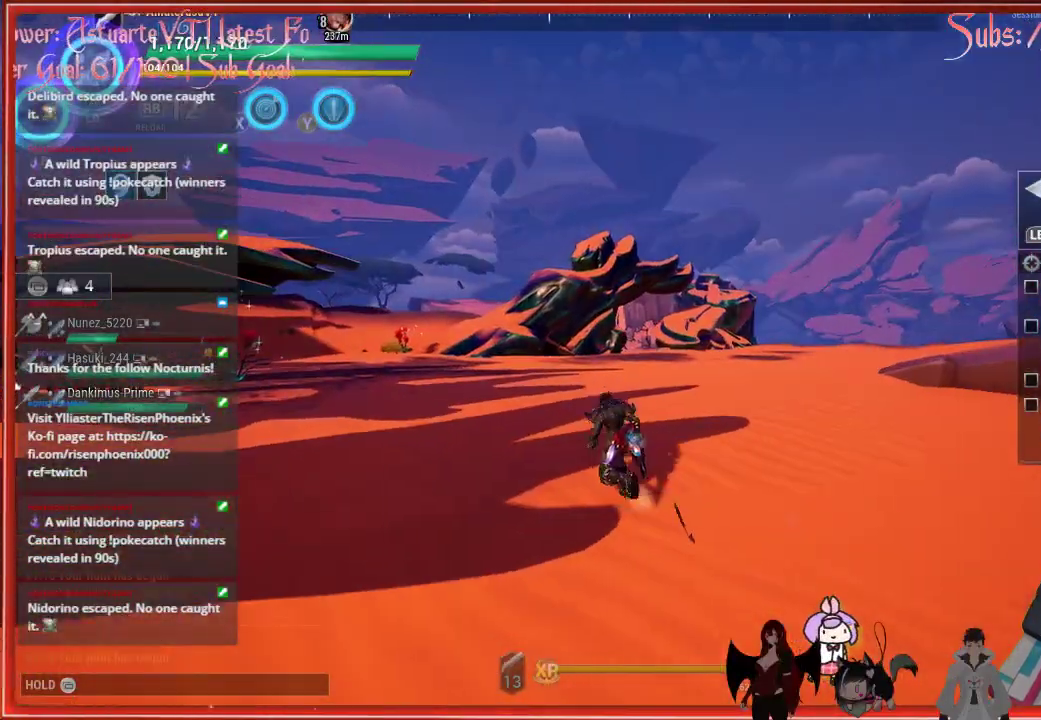
{"buttons": ["R2"], "left_stick": "up-left", "right_stick": "down-left", "events": [[50, "right_stick", "center"], [350, "right_stick", "left"], [467, "right_stick", "down-left"]]}
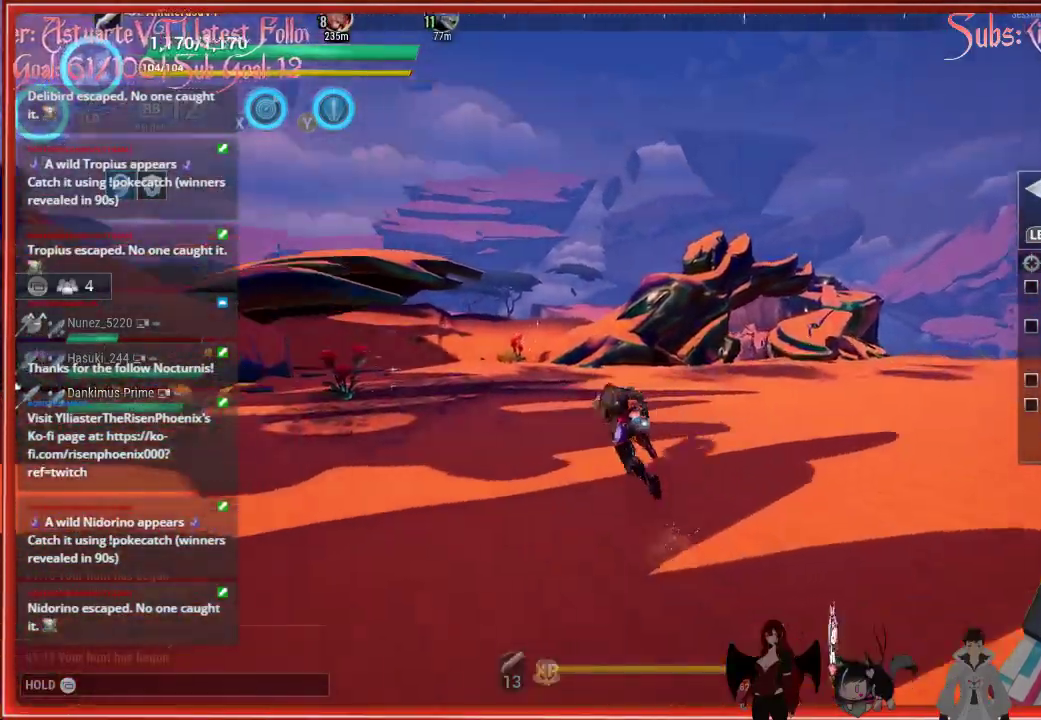
{"buttons": ["R2"], "left_stick": "up-left", "right_stick": "down-left", "events": []}
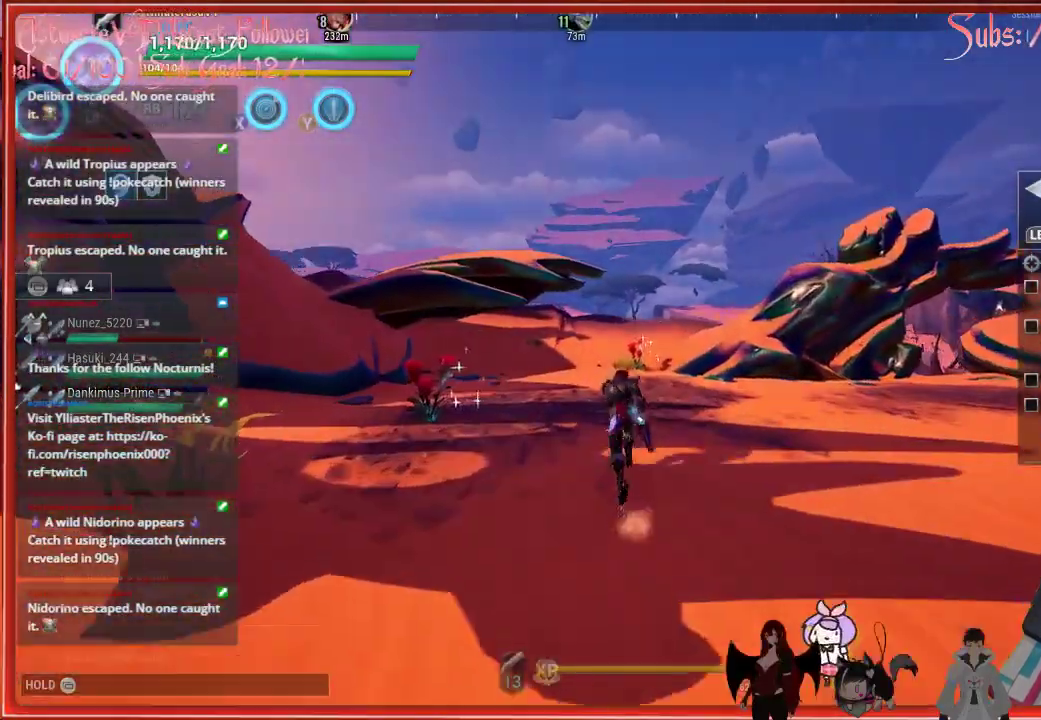
{"buttons": [], "left_stick": "left", "right_stick": "center", "events": [[383, "R2", "up"], [400, "left_stick", "left"], [450, "right_stick", "center"]]}
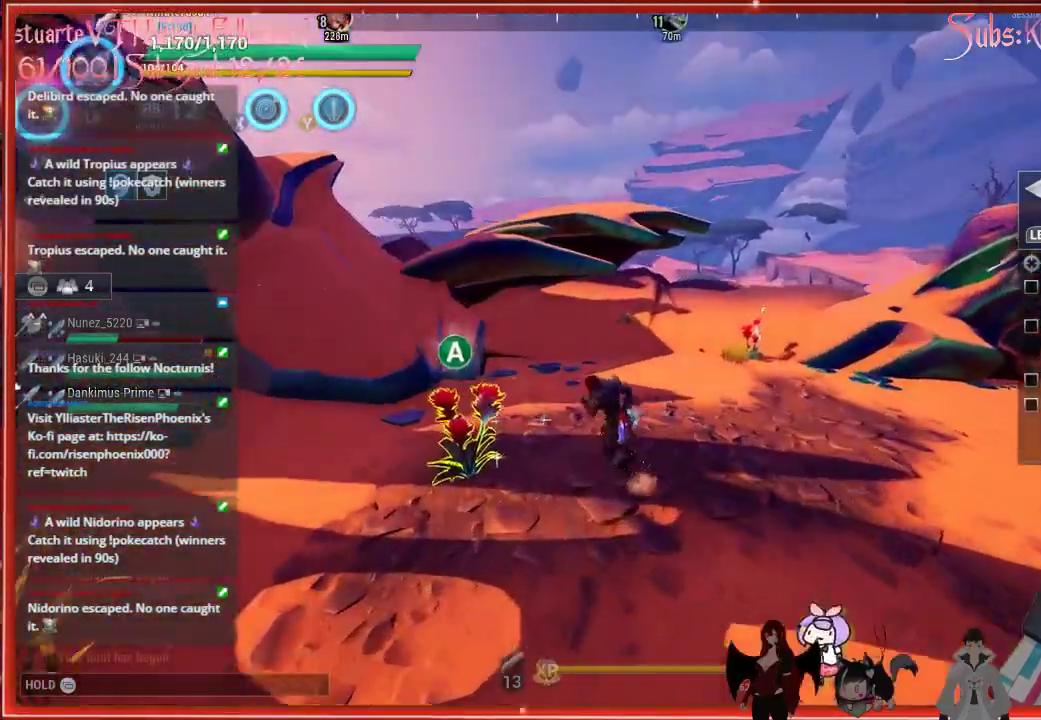
{"buttons": [], "left_stick": "up", "right_stick": "down-right", "events": [[133, "A", "down"], [267, "A", "up"], [317, "left_stick", "up"], [500, "right_stick", "down-right"]]}
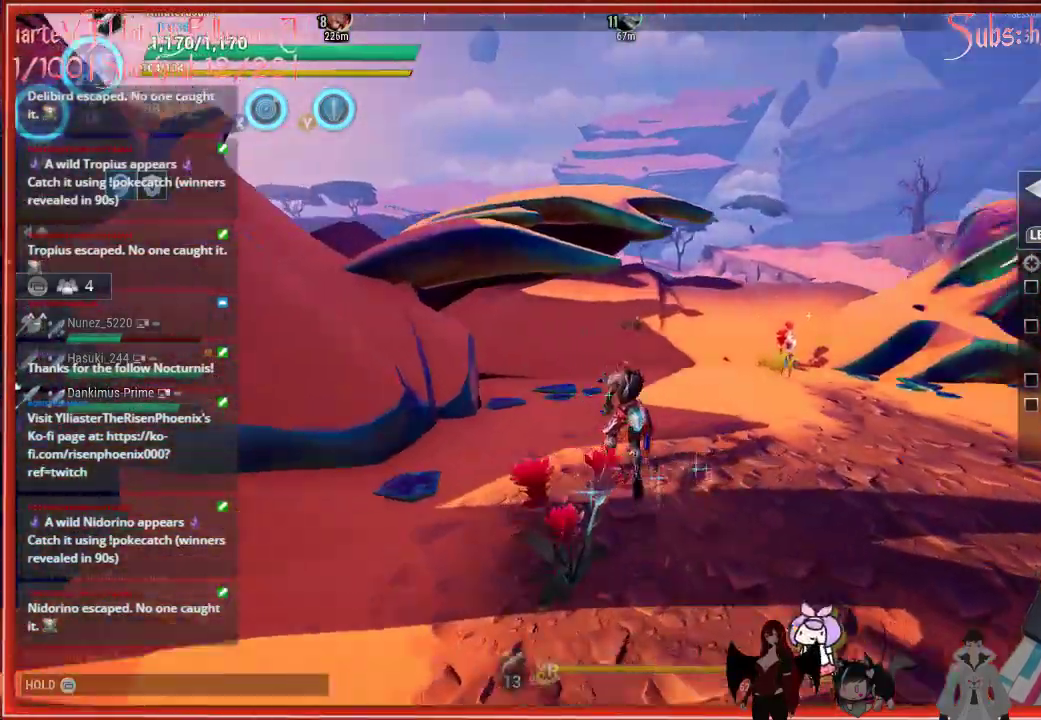
{"buttons": ["R2"], "left_stick": "up", "right_stick": "down-right", "events": [[83, "R2", "down"]]}